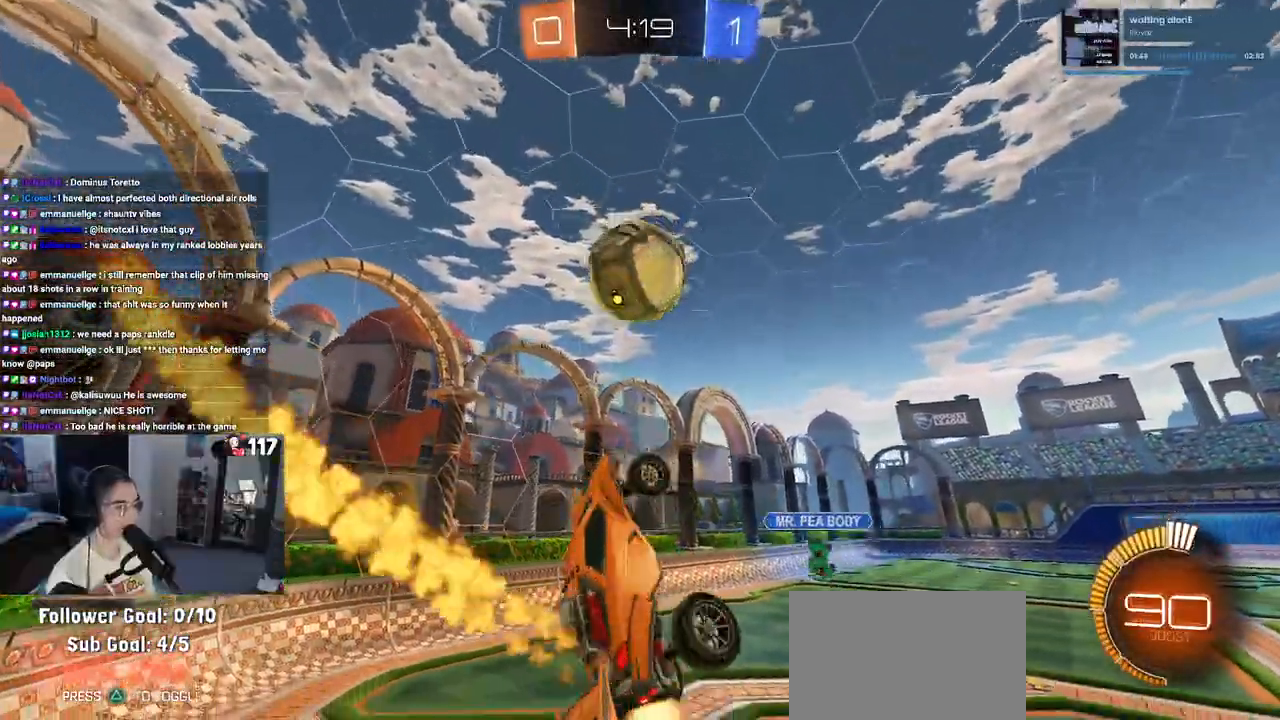
Gameplay with a controller (PlayStation layout); each line is a JSON object with the inputs held at the frame after it. "events" lists button and stick changes between this image and that frame as [ms after this image, input, new state], when the widget could be followed in between. Not read: R2.
{"buttons": ["L1", "R1"], "left_stick": "right", "right_stick": "center", "events": [[217, "left_stick", "up-left"], [317, "left_stick", "center"], [367, "left_stick", "right"]]}
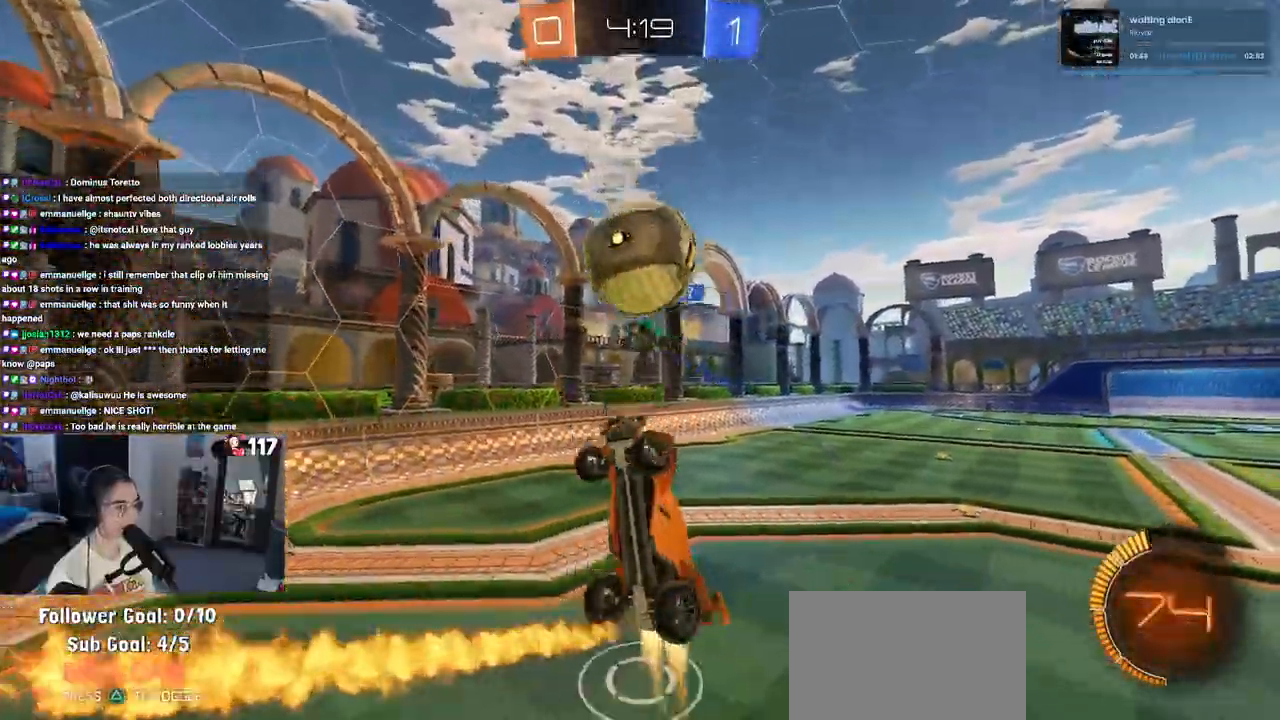
{"buttons": [], "left_stick": "center", "right_stick": "center", "events": [[100, "R1", "up"], [133, "left_stick", "up-right"], [167, "L1", "up"], [317, "left_stick", "center"]]}
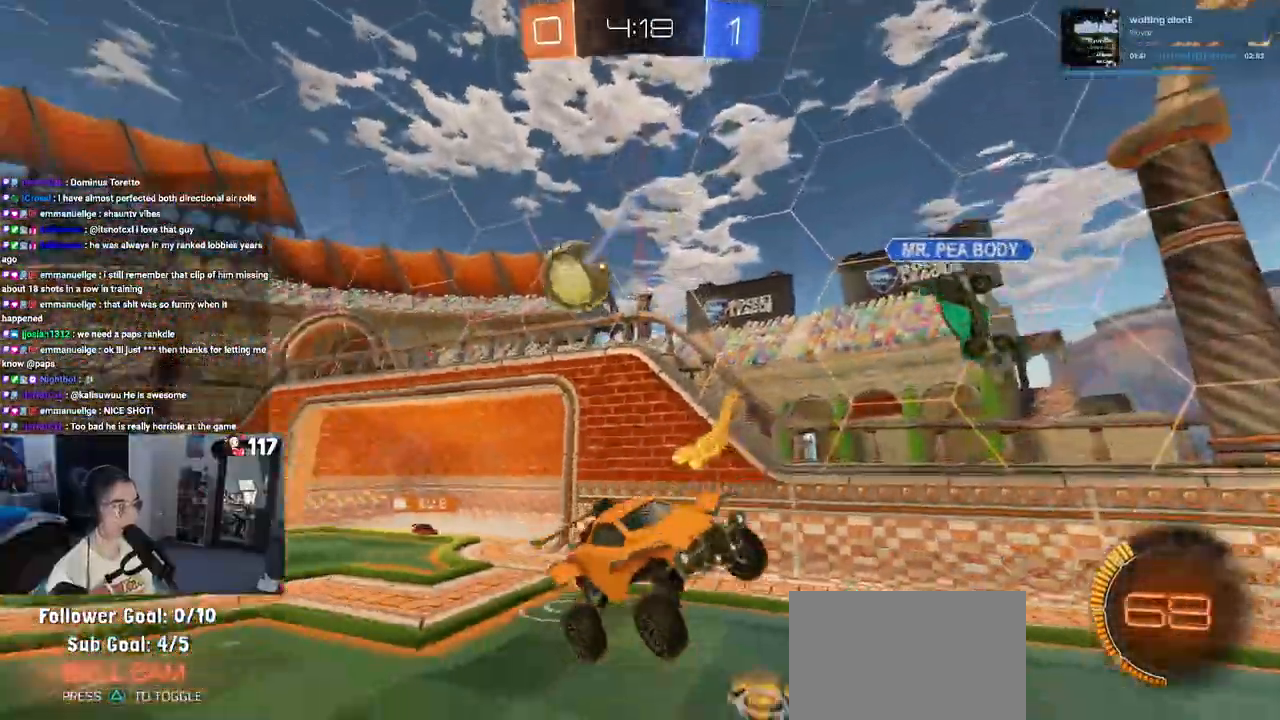
{"buttons": [], "left_stick": "right", "right_stick": "center", "events": [[67, "left_stick", "right"]]}
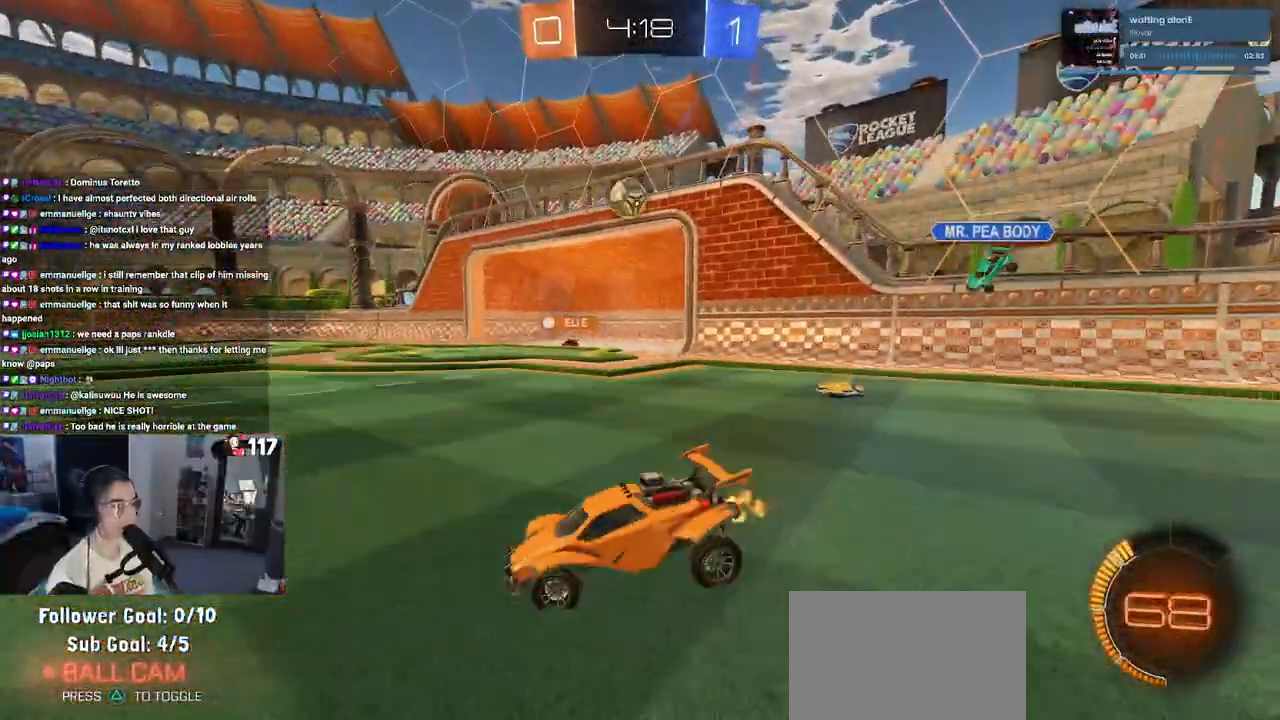
{"buttons": [], "left_stick": "center", "right_stick": "center", "events": [[217, "left_stick", "center"]]}
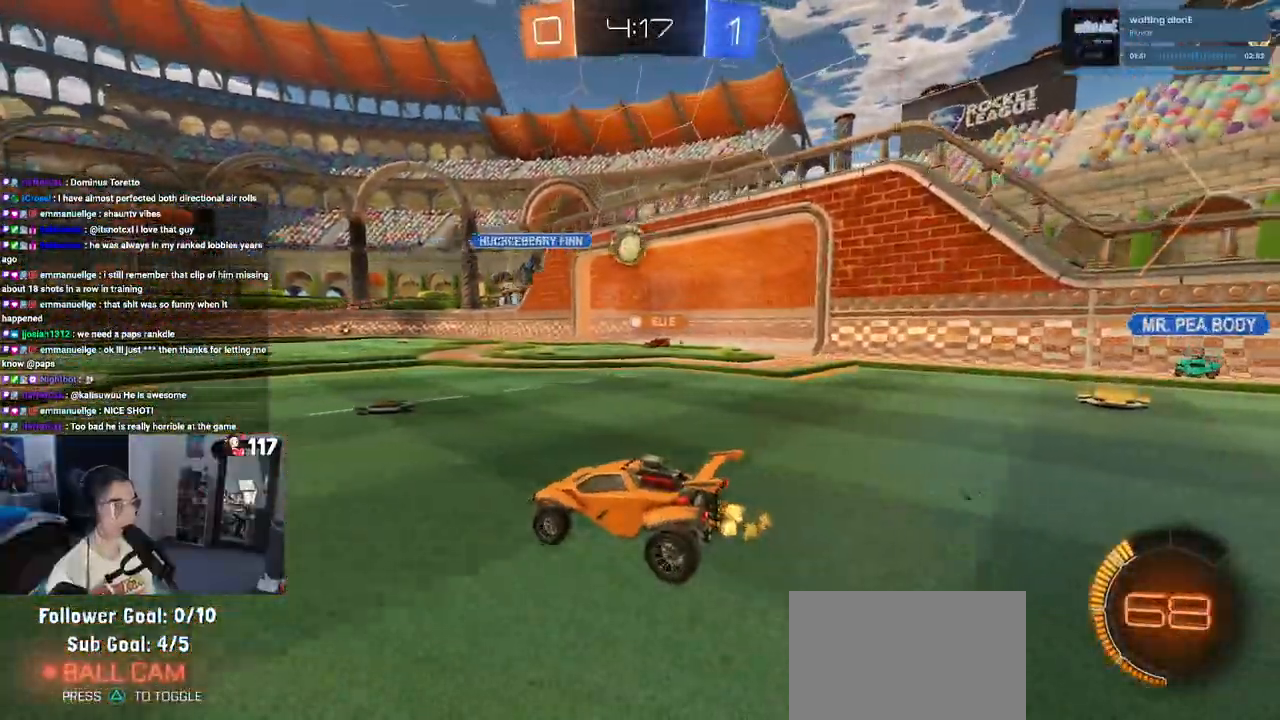
{"buttons": [], "left_stick": "right", "right_stick": "center", "events": [[300, "left_stick", "right"]]}
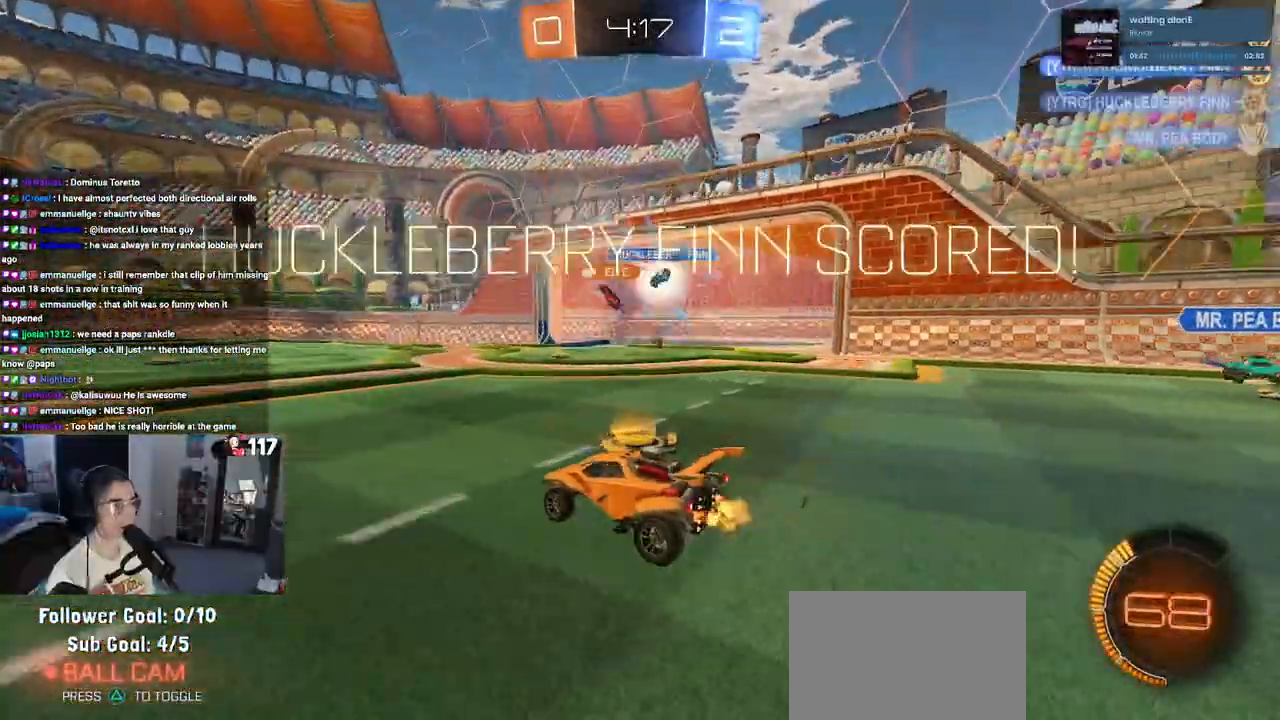
{"buttons": ["L1"], "left_stick": "right", "right_stick": "center", "events": [[217, "TRIANGLE", "down"], [333, "TRIANGLE", "up"], [400, "L1", "down"]]}
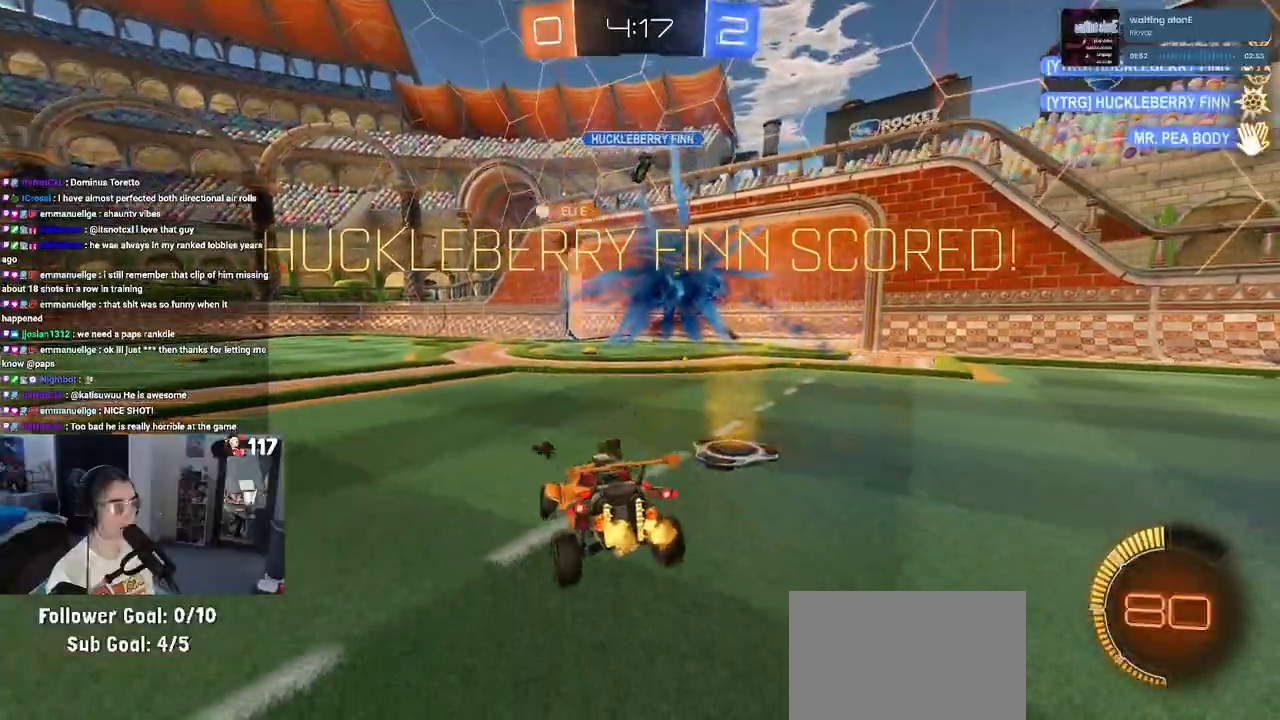
{"buttons": ["R1"], "left_stick": "up-right", "right_stick": "center", "events": [[50, "R1", "down"], [133, "left_stick", "center"], [283, "left_stick", "up-right"], [483, "L1", "up"]]}
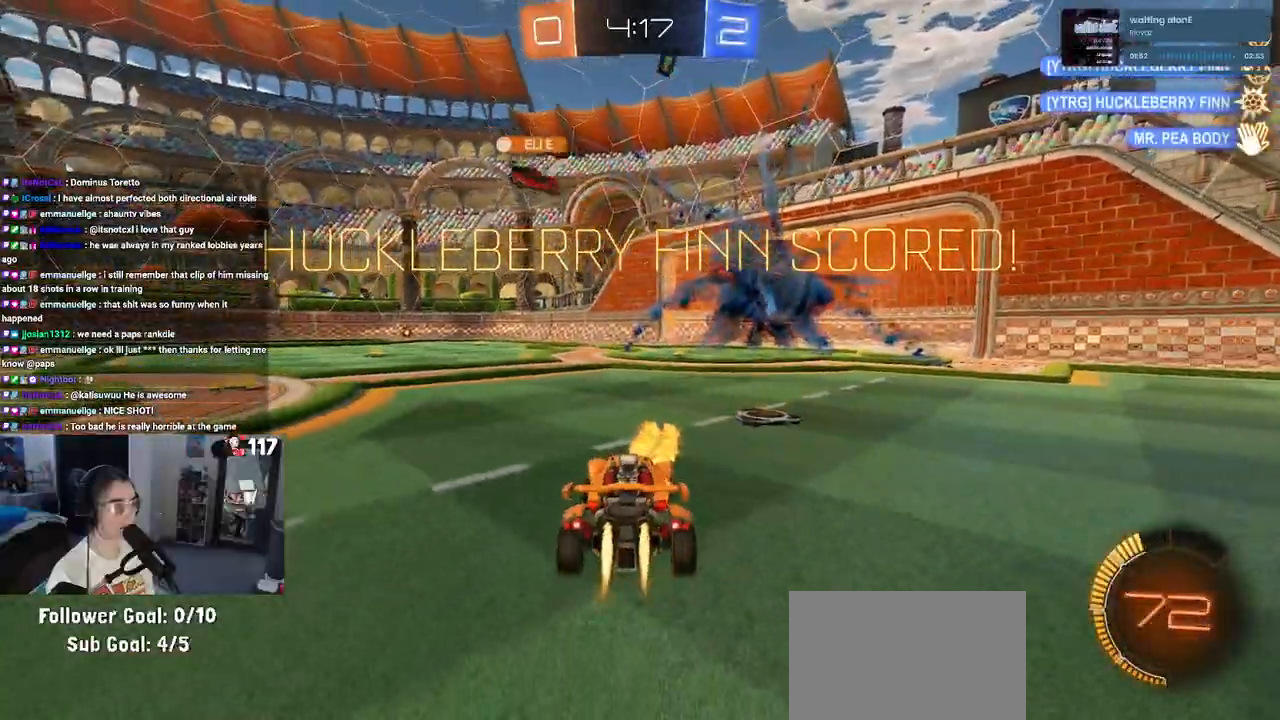
{"buttons": ["CROSS", "SQUARE", "R1"], "left_stick": "up-left", "right_stick": "center", "events": [[67, "left_stick", "center"], [267, "CROSS", "down"], [267, "left_stick", "up-left"], [367, "CROSS", "up"], [433, "CROSS", "down"], [483, "SQUARE", "down"]]}
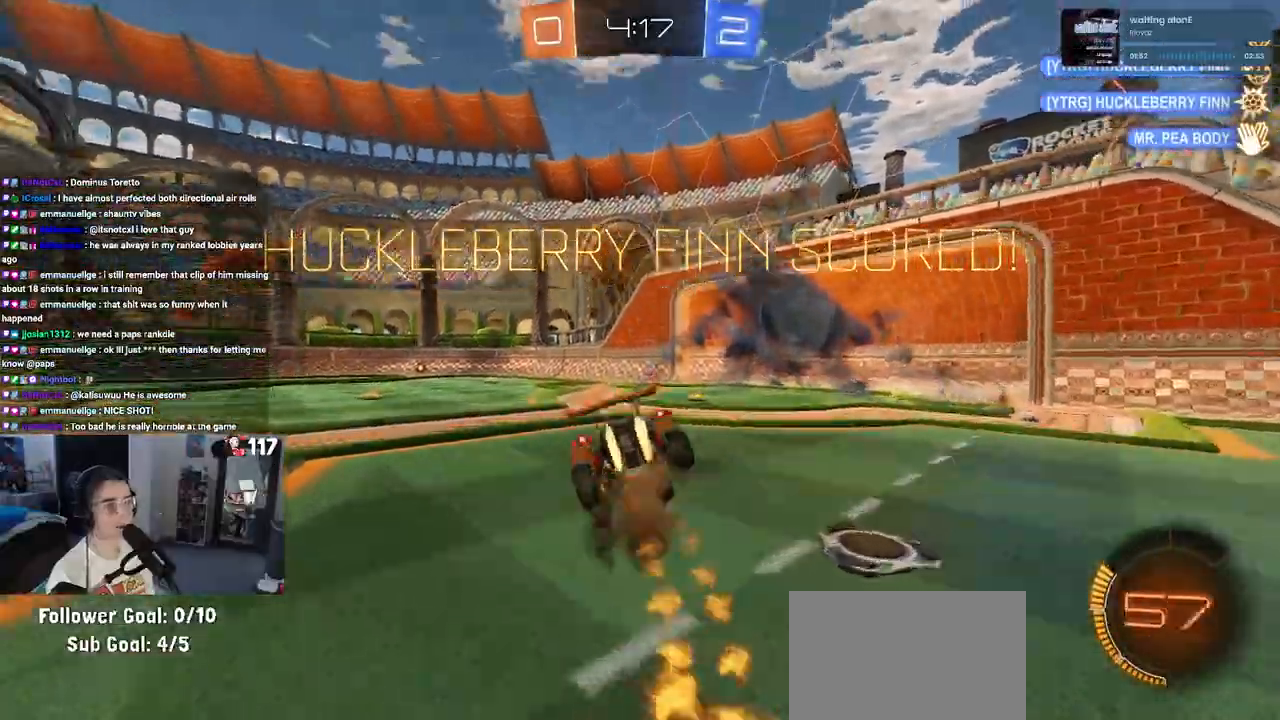
{"buttons": ["SQUARE", "R1"], "left_stick": "down-left", "right_stick": "center", "events": [[17, "CROSS", "up"], [33, "left_stick", "down"], [350, "left_stick", "down-left"]]}
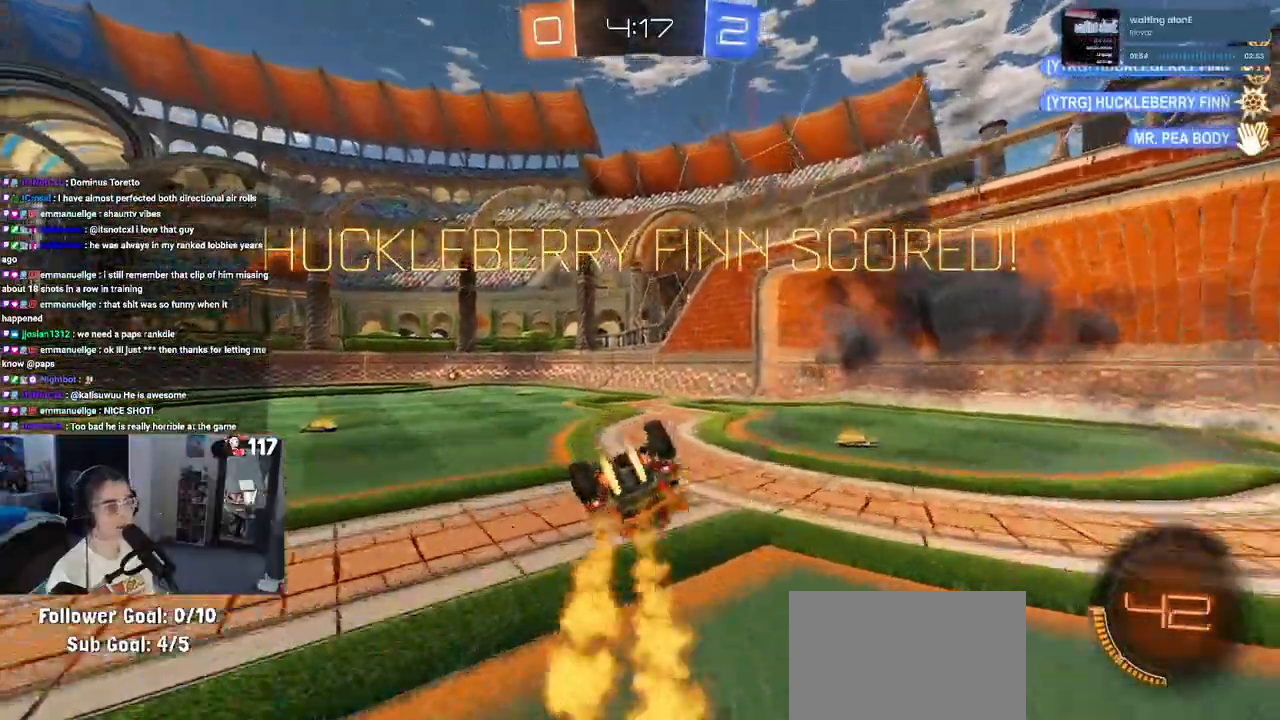
{"buttons": ["R1"], "left_stick": "down-left", "right_stick": "center", "events": [[367, "SQUARE", "up"]]}
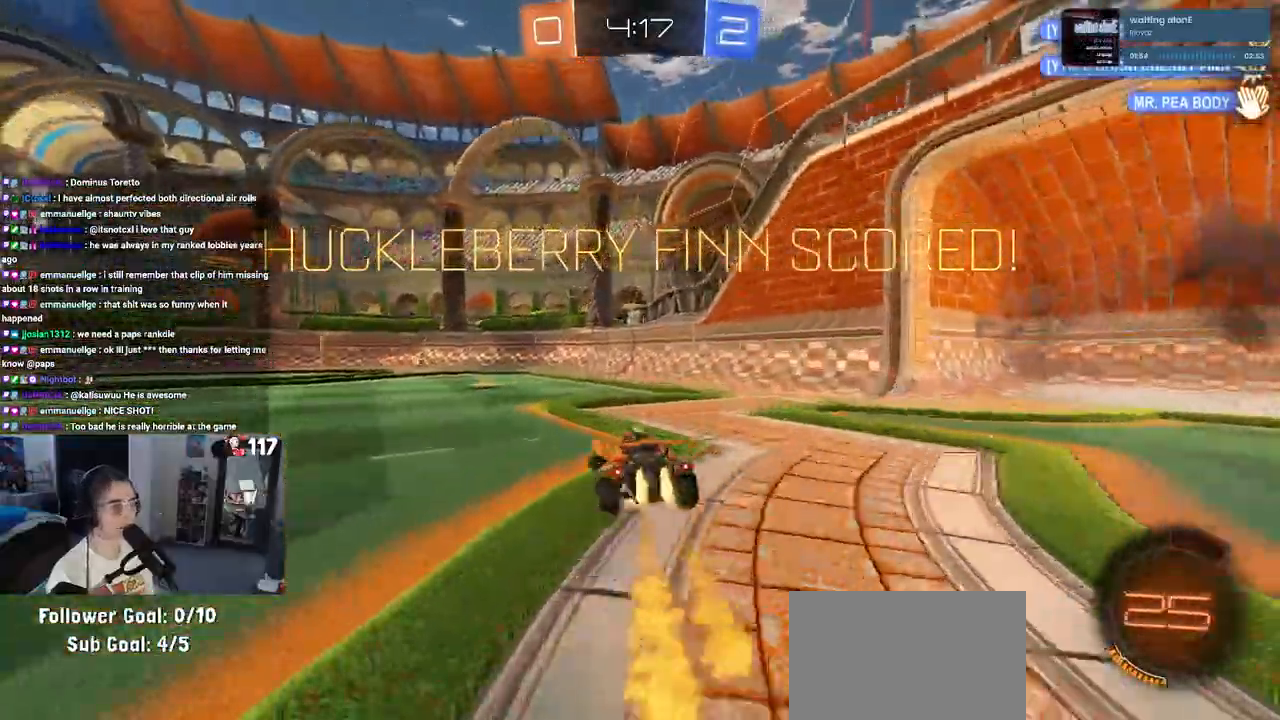
{"buttons": [], "left_stick": "up", "right_stick": "center", "events": [[17, "CROSS", "down"], [33, "R1", "up"], [50, "CROSS", "up"], [50, "left_stick", "down"], [283, "left_stick", "center"], [417, "left_stick", "up"]]}
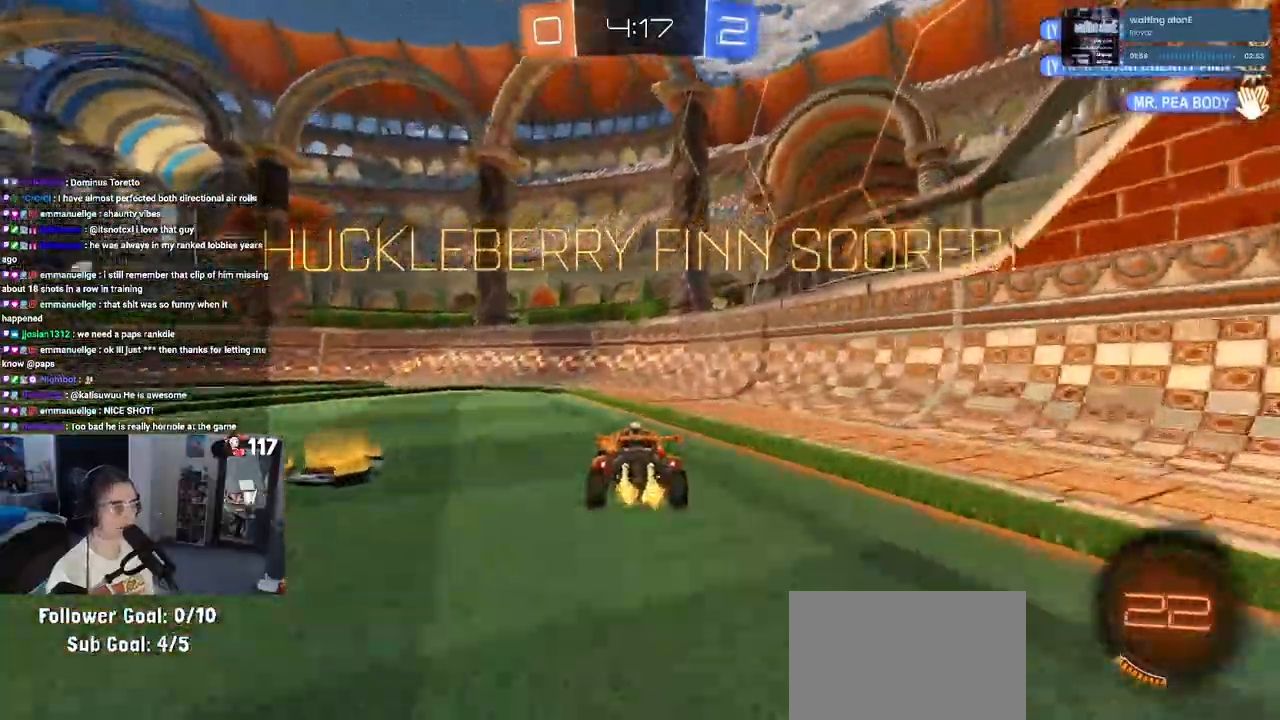
{"buttons": ["CROSS"], "left_stick": "left", "right_stick": "center", "events": [[67, "left_stick", "up-left"], [217, "left_stick", "center"], [383, "left_stick", "left"], [467, "CROSS", "down"]]}
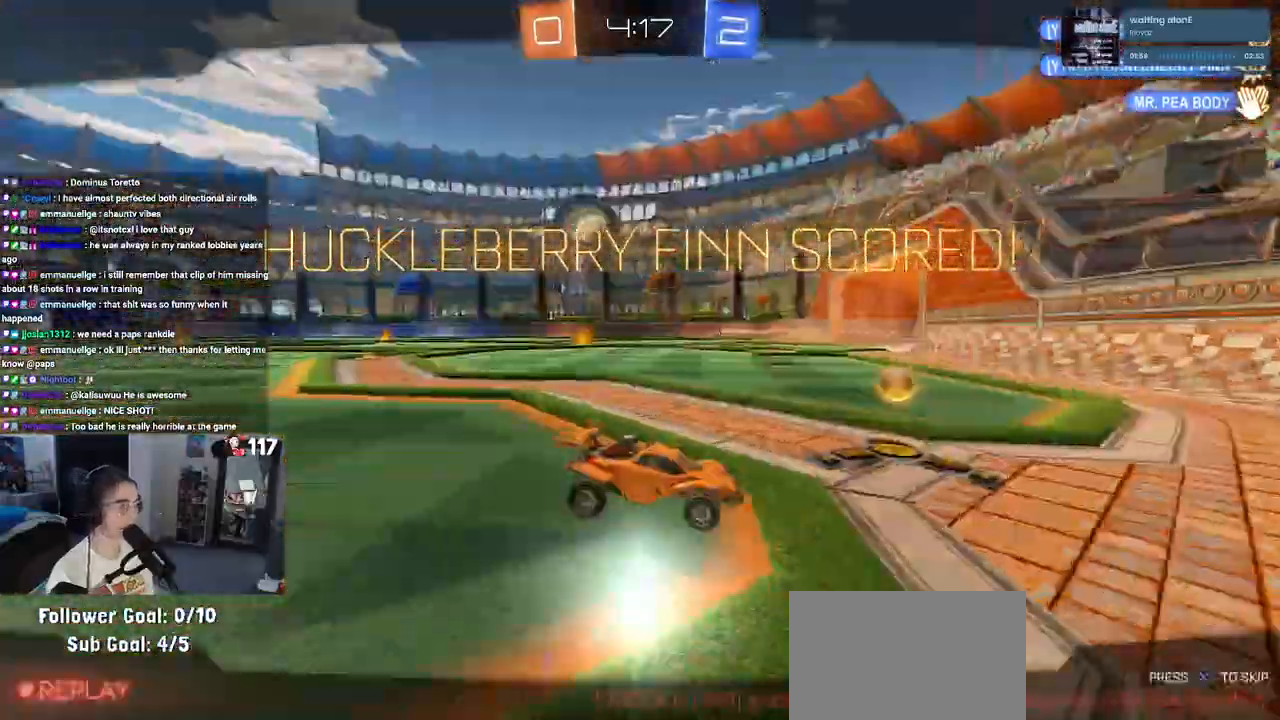
{"buttons": ["CROSS"], "left_stick": "center", "right_stick": "center", "events": [[83, "CROSS", "up"], [83, "left_stick", "center"], [267, "CROSS", "down"], [350, "CROSS", "up"], [467, "CROSS", "down"]]}
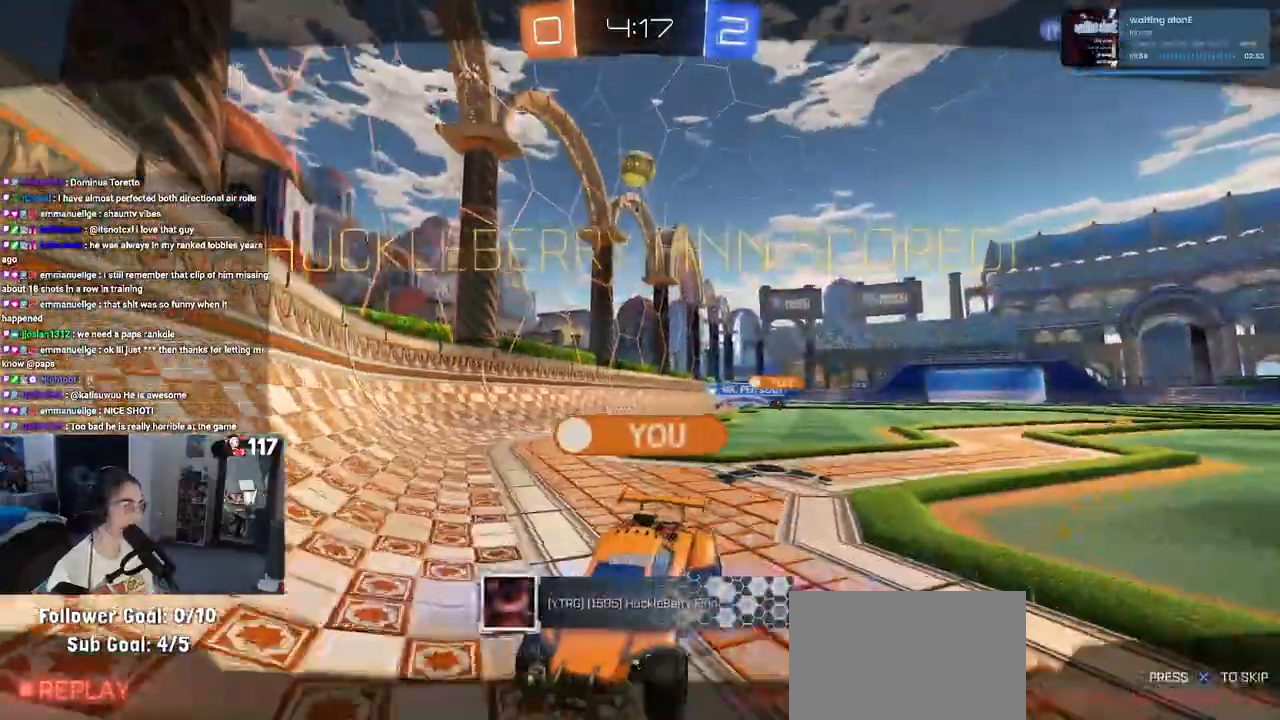
{"buttons": ["CROSS"], "left_stick": "center", "right_stick": "center", "events": [[67, "CROSS", "up"], [183, "CROSS", "down"], [333, "CROSS", "up"], [417, "CROSS", "down"]]}
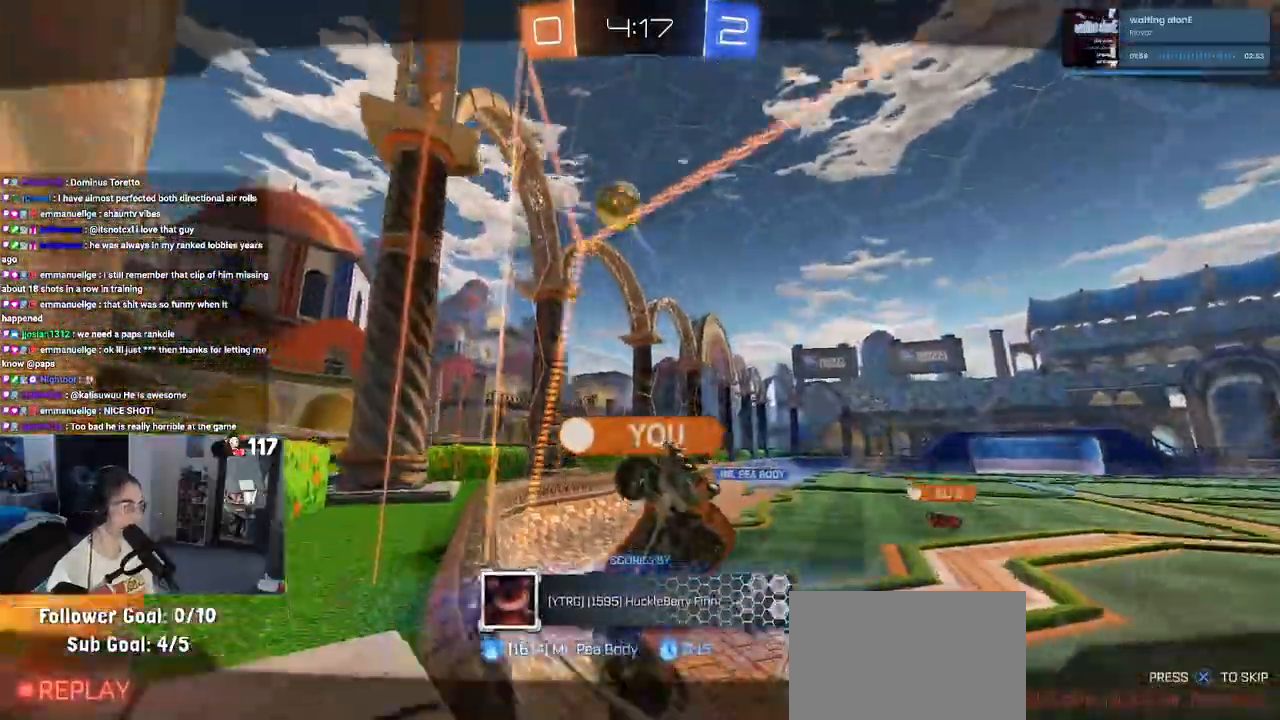
{"buttons": ["CROSS"], "left_stick": "center", "right_stick": "center", "events": [[67, "CROSS", "up"], [133, "CROSS", "down"], [283, "CROSS", "up"], [400, "CROSS", "down"]]}
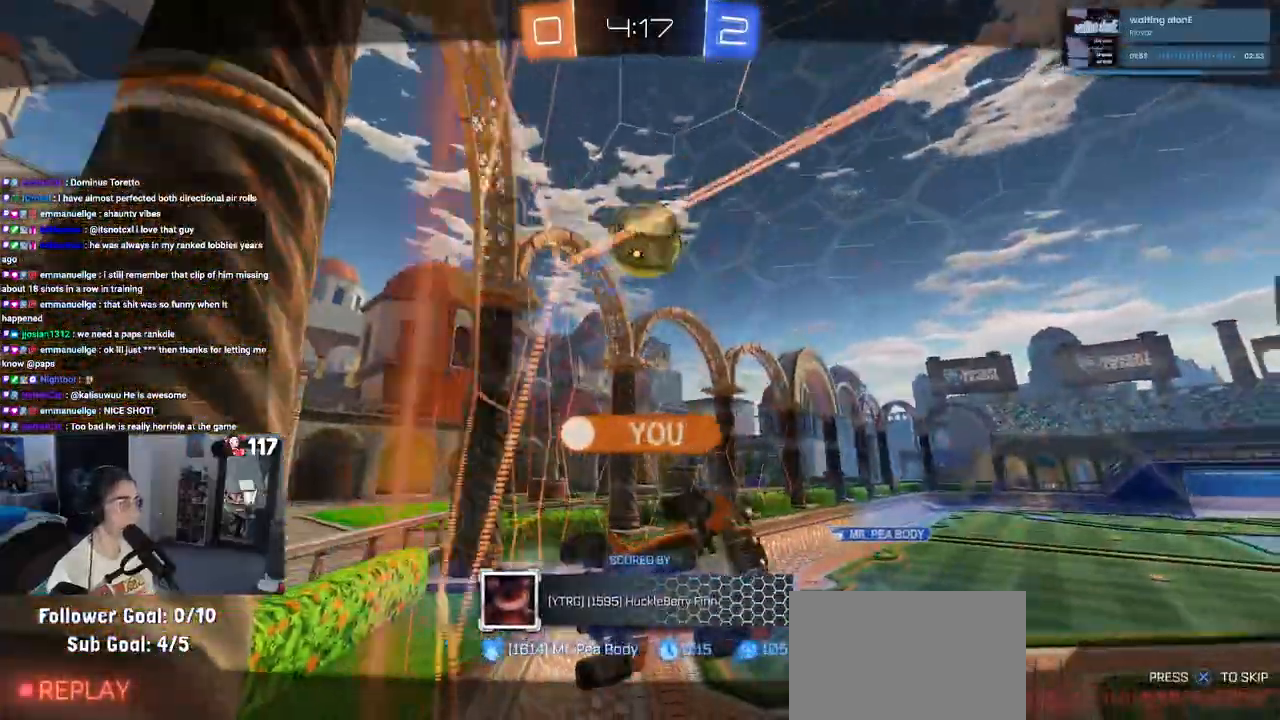
{"buttons": ["CROSS"], "left_stick": "center", "right_stick": "center", "events": [[50, "CROSS", "up"], [150, "CROSS", "down"], [267, "CROSS", "up"], [383, "CROSS", "down"]]}
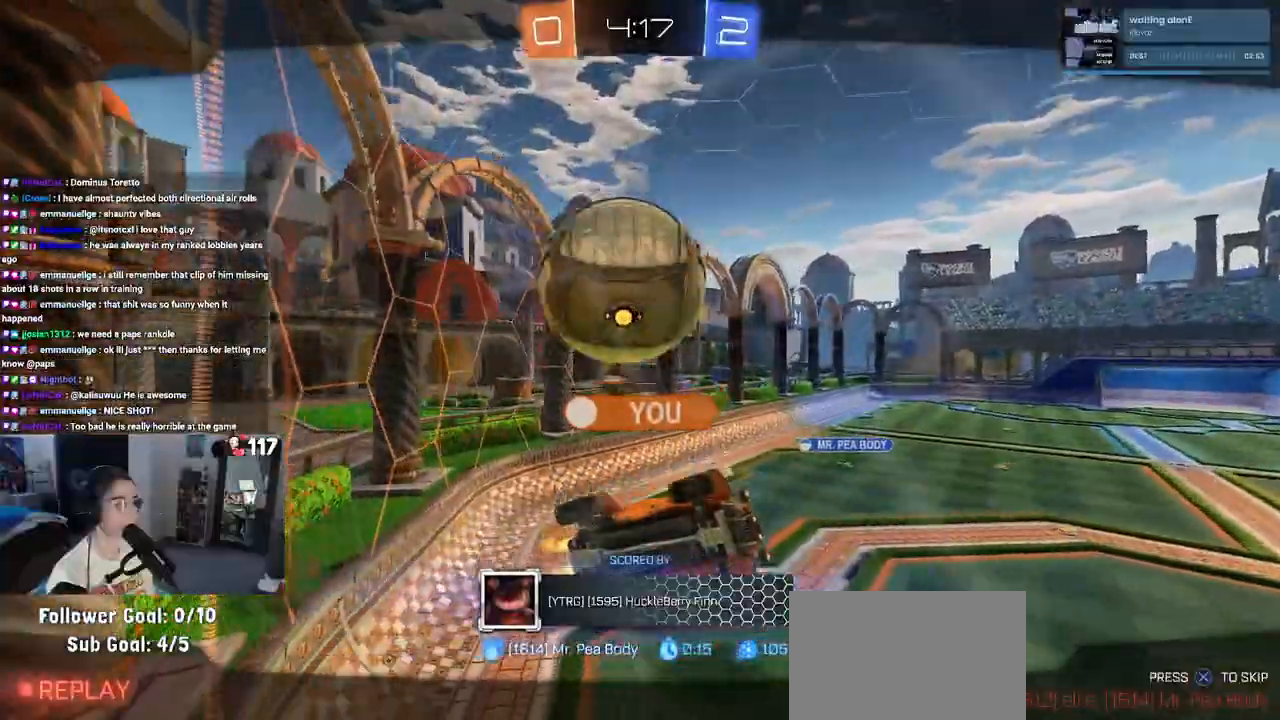
{"buttons": ["CROSS"], "left_stick": "center", "right_stick": "center", "events": [[33, "CROSS", "up"], [150, "CROSS", "down"], [267, "CROSS", "up"], [450, "CROSS", "down"]]}
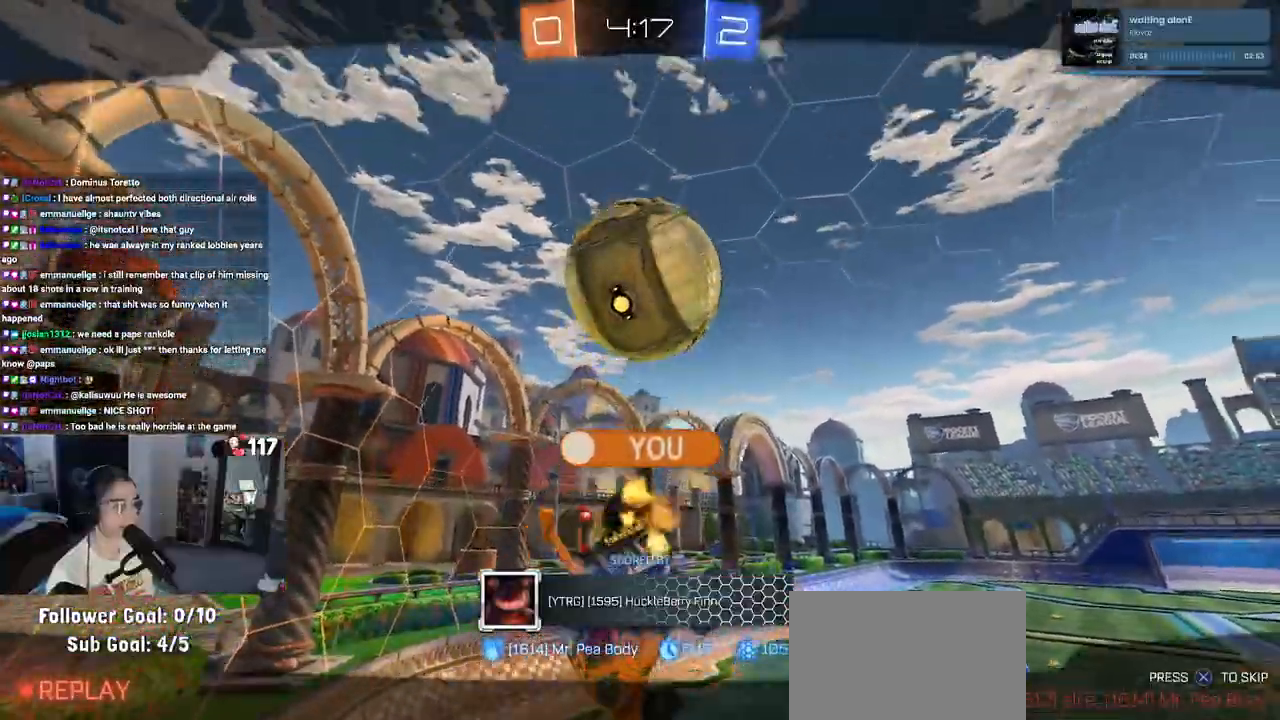
{"buttons": ["CROSS"], "left_stick": "center", "right_stick": "center", "events": [[100, "CROSS", "up"], [167, "CROSS", "down"], [350, "CROSS", "up"], [467, "CROSS", "down"]]}
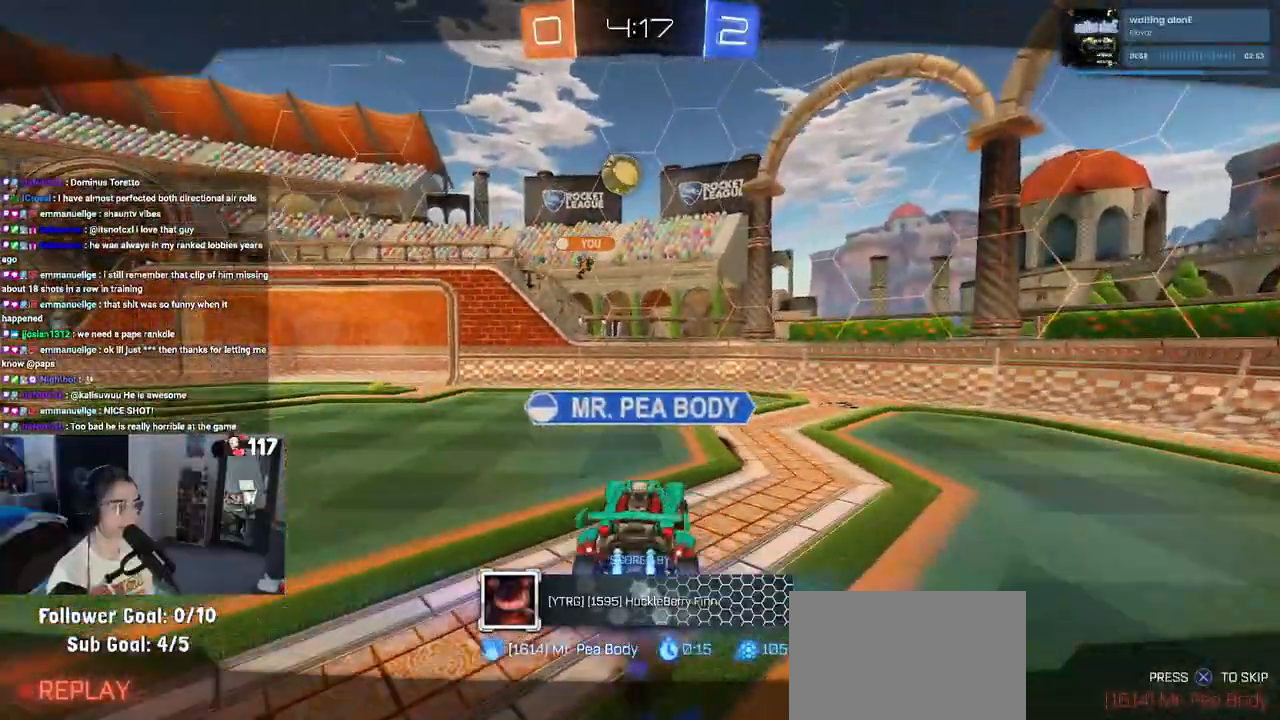
{"buttons": ["CROSS"], "left_stick": "center", "right_stick": "center", "events": [[50, "CROSS", "up"], [167, "CROSS", "down"], [300, "CROSS", "up"], [383, "CROSS", "down"]]}
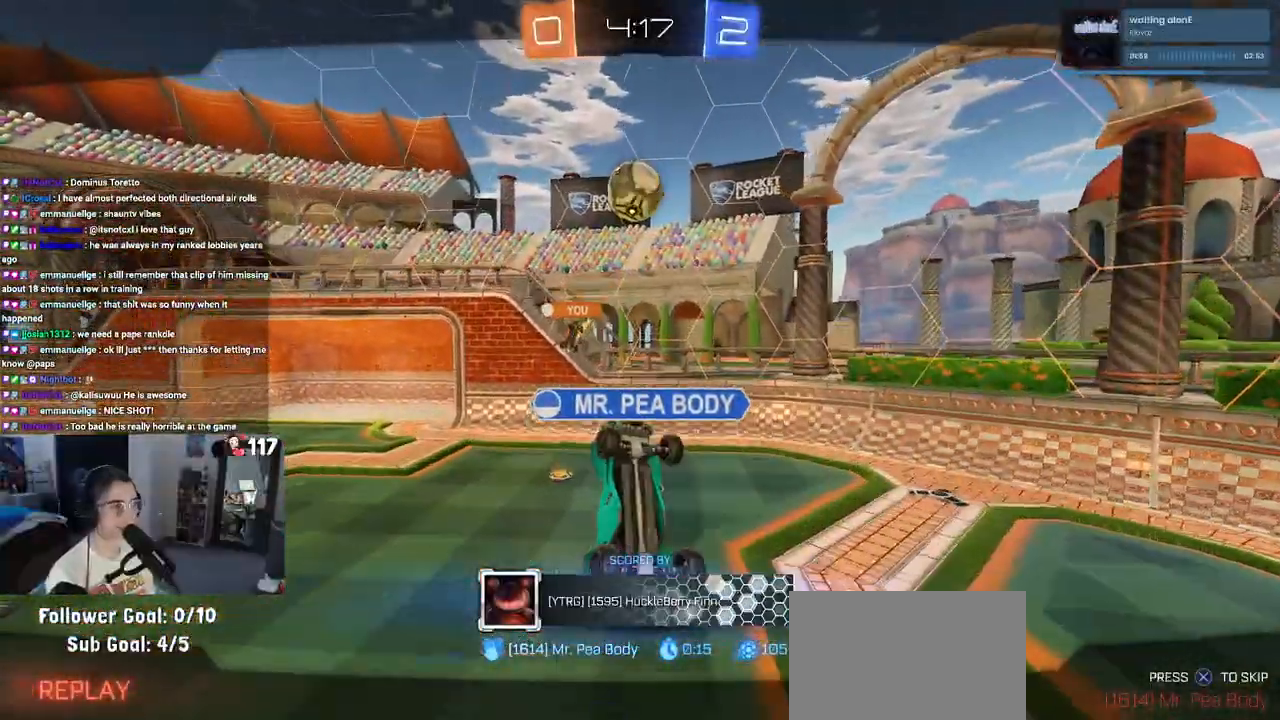
{"buttons": ["CROSS"], "left_stick": "center", "right_stick": "center", "events": [[33, "CROSS", "up"], [150, "CROSS", "down"], [267, "CROSS", "up"], [367, "CROSS", "down"]]}
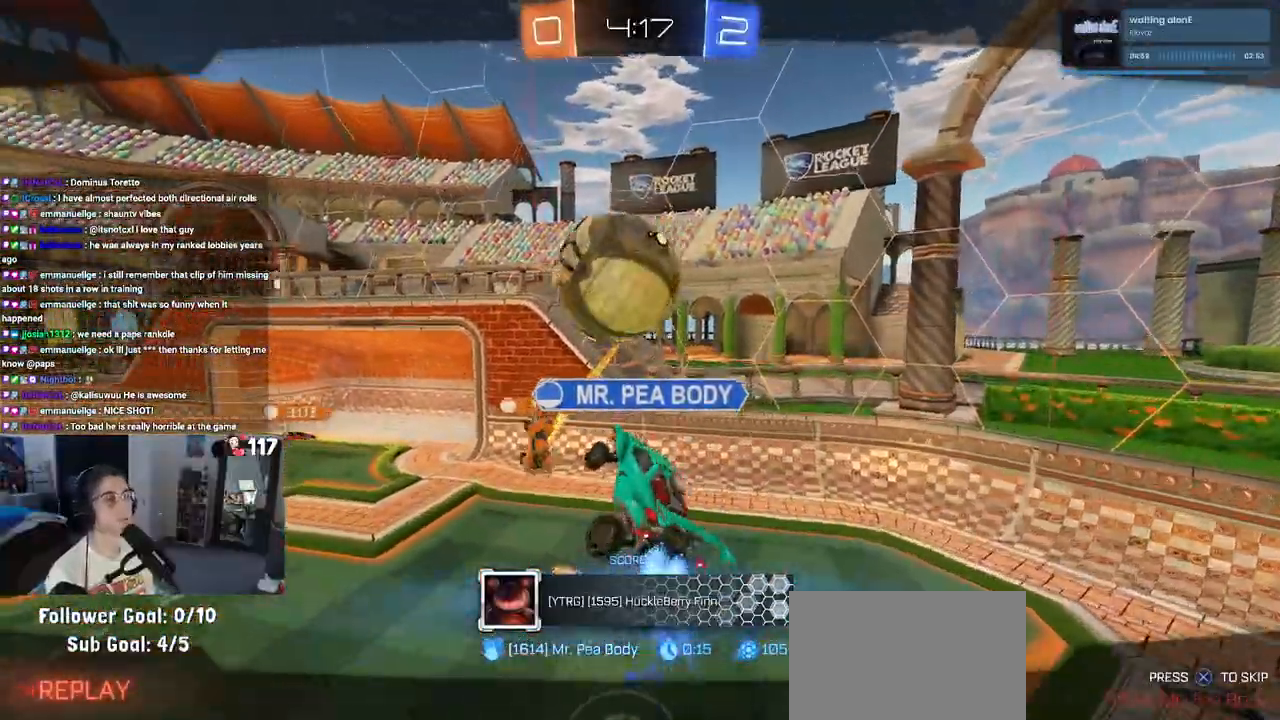
{"buttons": ["CROSS"], "left_stick": "center", "right_stick": "center", "events": [[17, "CROSS", "up"], [133, "CROSS", "down"], [283, "CROSS", "up"], [367, "CROSS", "down"]]}
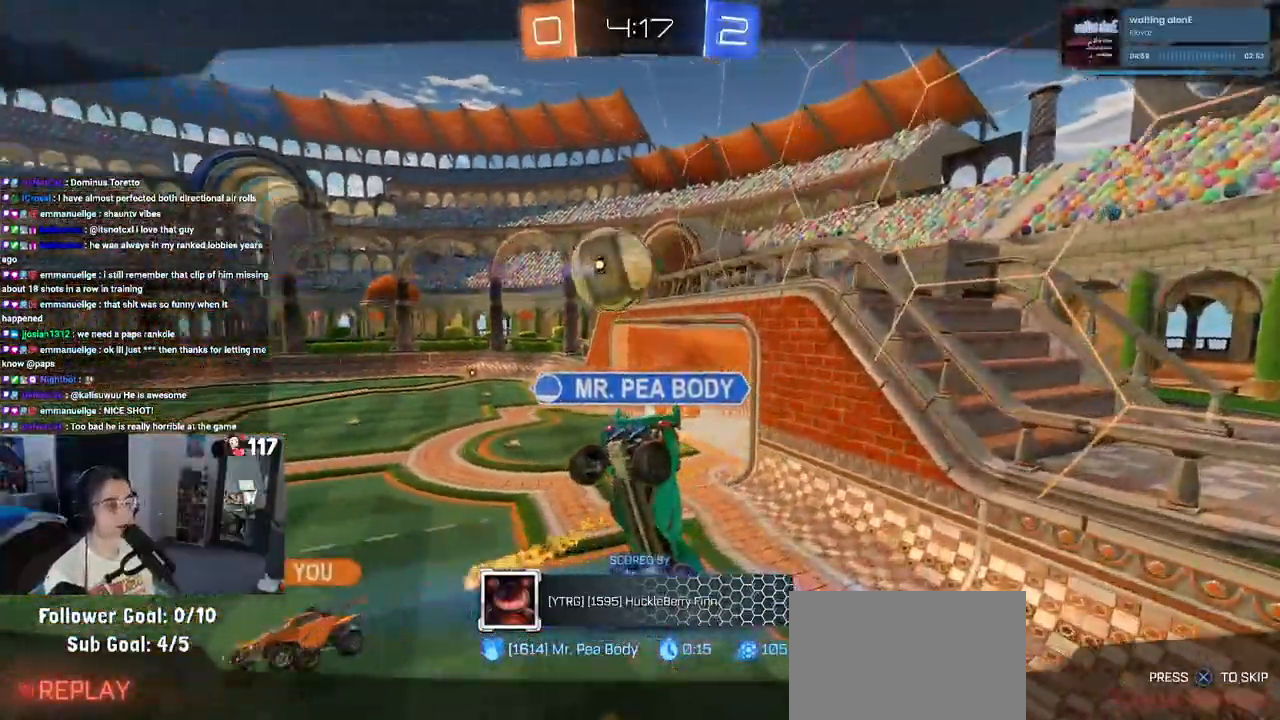
{"buttons": [], "left_stick": "center", "right_stick": "center", "events": [[17, "CROSS", "up"], [117, "CROSS", "down"], [233, "CROSS", "up"], [317, "CROSS", "down"], [450, "CROSS", "up"]]}
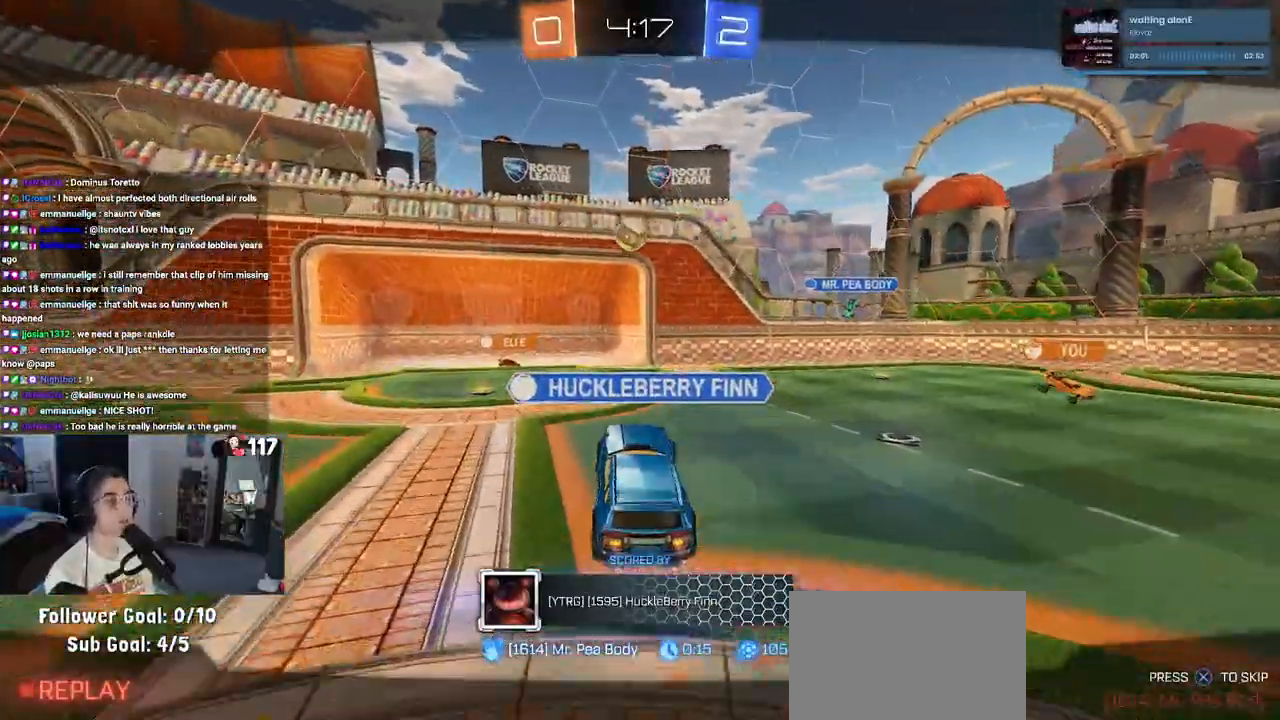
{"buttons": [], "left_stick": "center", "right_stick": "center", "events": [[33, "CROSS", "down"], [183, "CROSS", "up"]]}
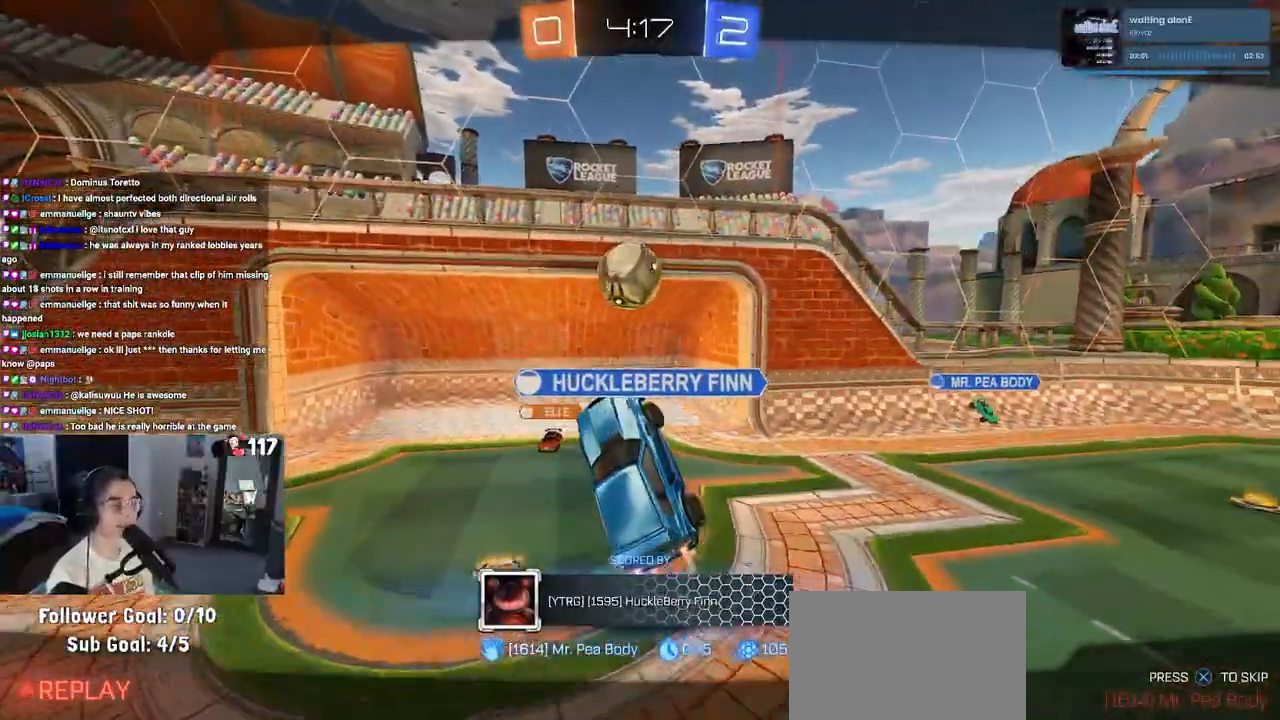
{"buttons": [], "left_stick": "center", "right_stick": "center", "events": []}
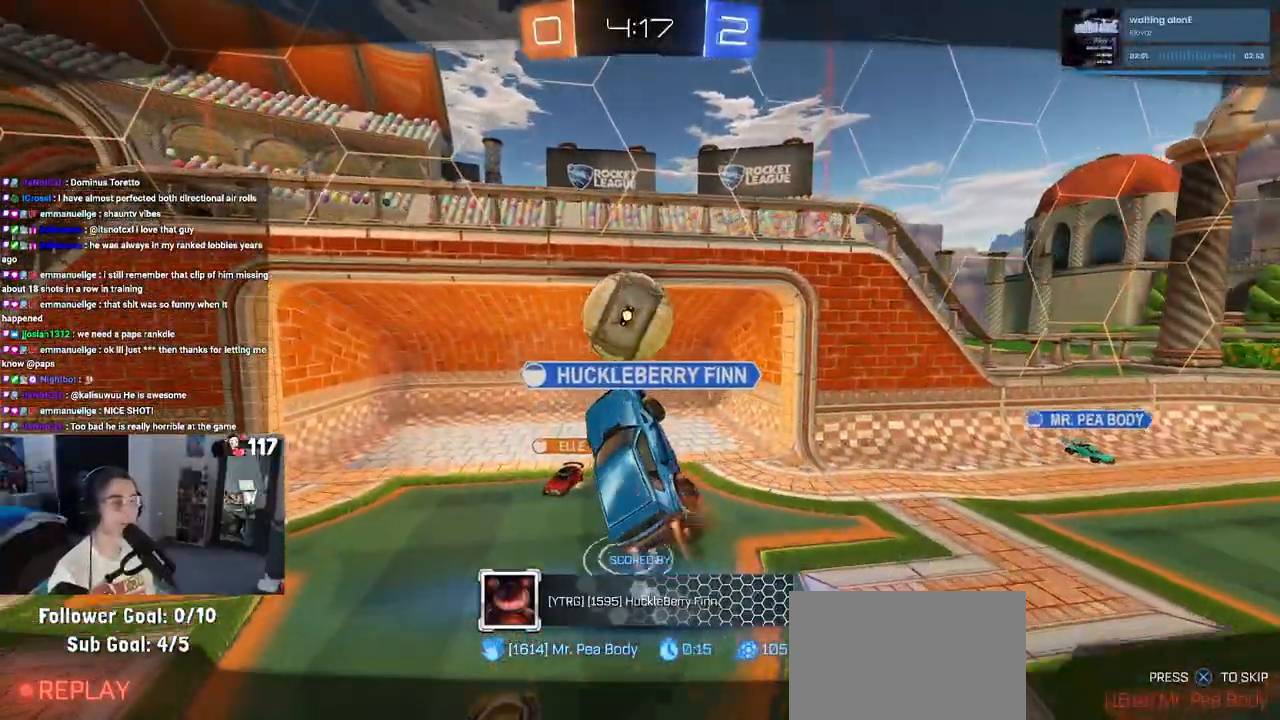
{"buttons": [], "left_stick": "center", "right_stick": "center", "events": [[267, "CROSS", "down"], [417, "CROSS", "up"]]}
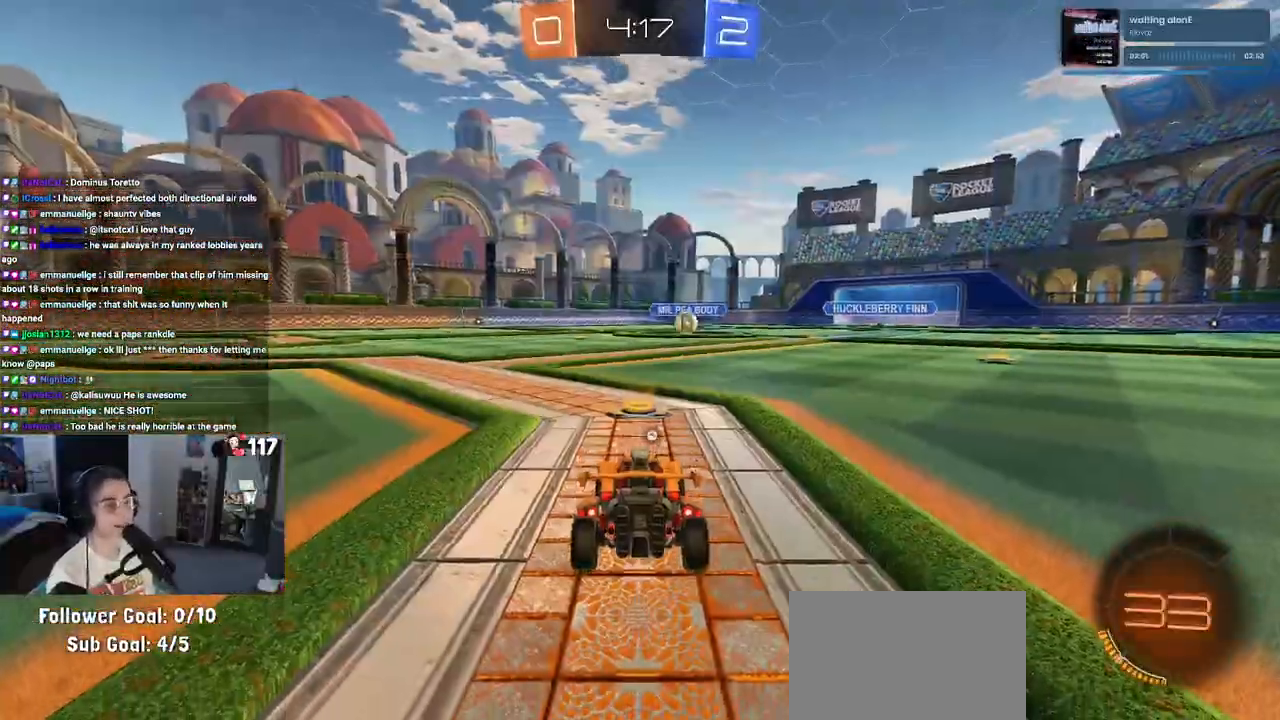
{"buttons": [], "left_stick": "center", "right_stick": "center", "events": [[150, "TRIANGLE", "down"], [217, "TRIANGLE", "up"]]}
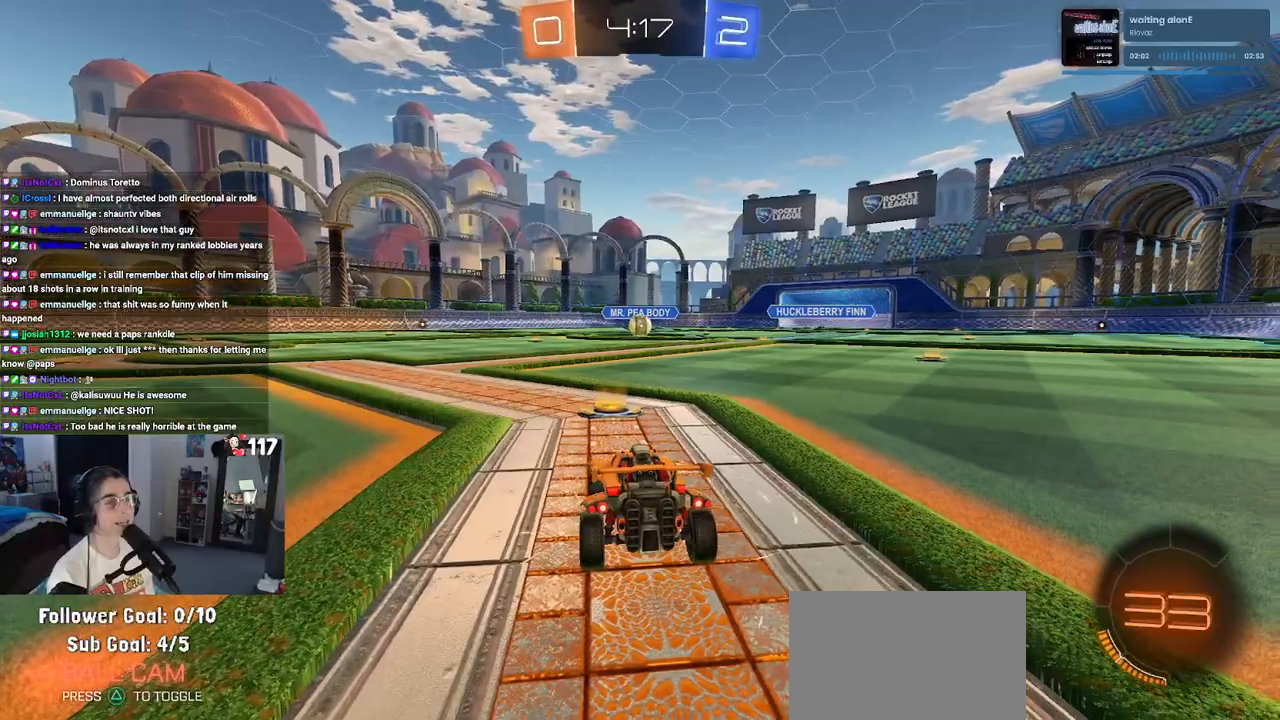
{"buttons": [], "left_stick": "center", "right_stick": "center", "events": []}
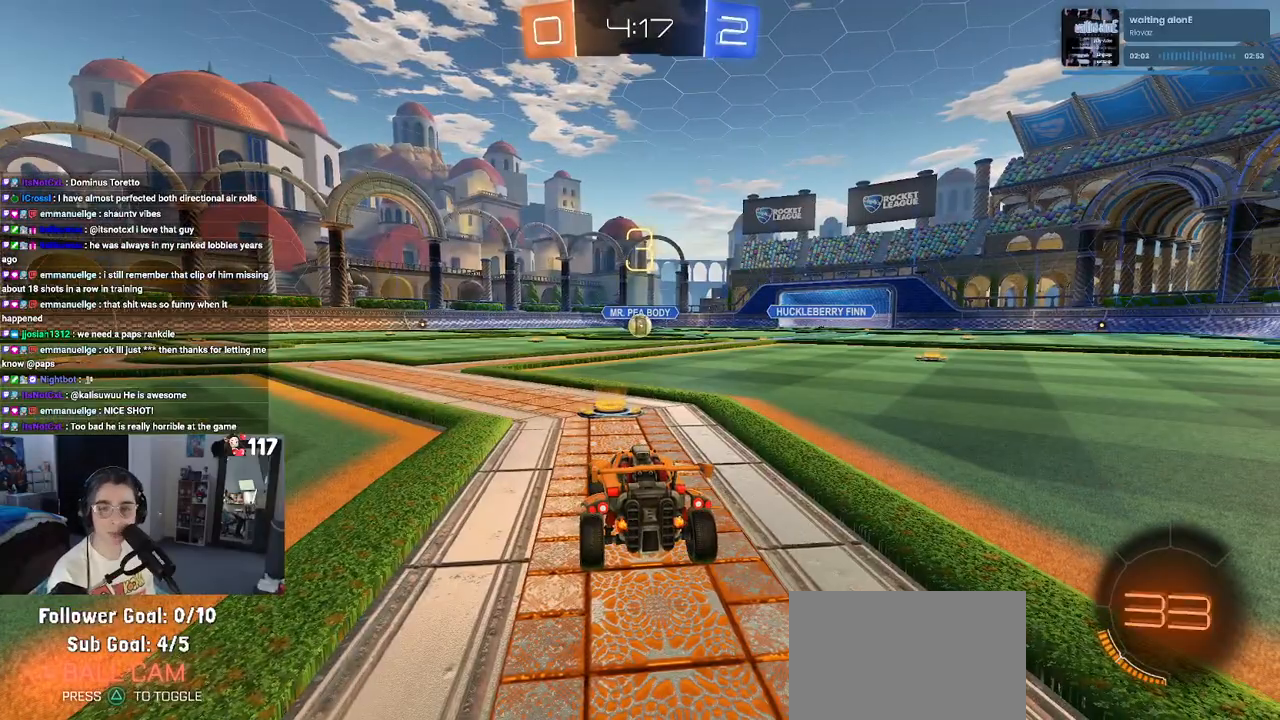
{"buttons": ["TRIANGLE"], "left_stick": "center", "right_stick": "center", "events": [[267, "TRIANGLE", "down"], [383, "TRIANGLE", "up"], [467, "TRIANGLE", "down"]]}
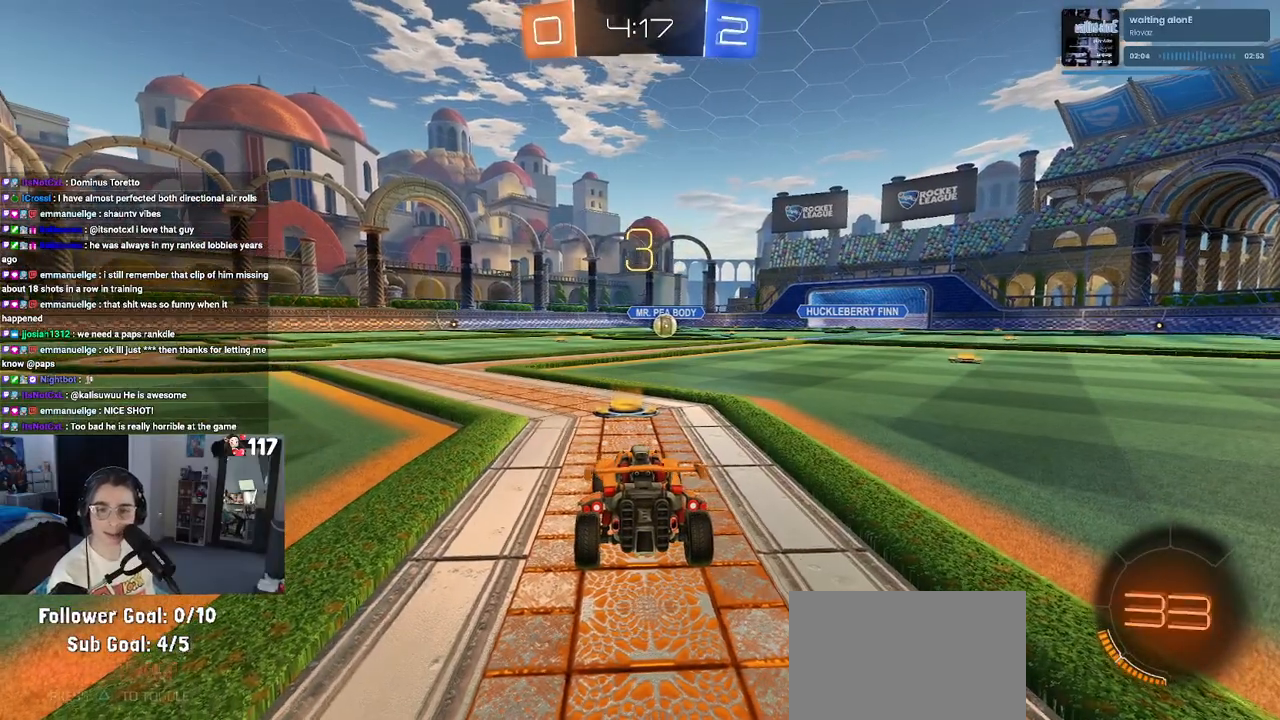
{"buttons": [], "left_stick": "center", "right_stick": "center", "events": [[67, "TRIANGLE", "up"]]}